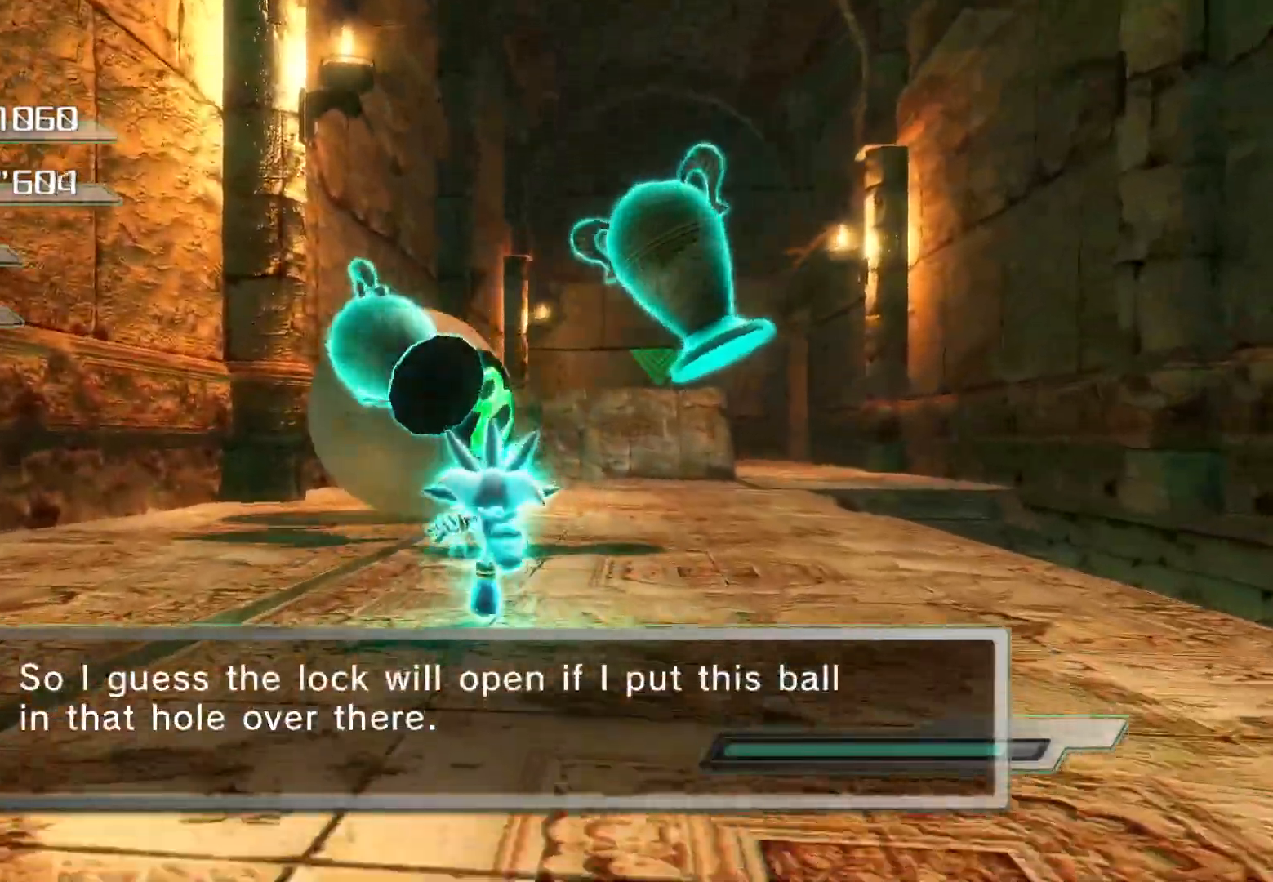
Gameplay with a controller (PlayStation layout); each line is a JSON object with the inputs held at the frame after it. "events" lists button and stick changes between this image and that frame as [ms after this image, input, new state], when the widget could be followed in between.
{"buttons": [], "left_stick": "up", "right_stick": "center", "events": [[368, "left_stick", "up"]]}
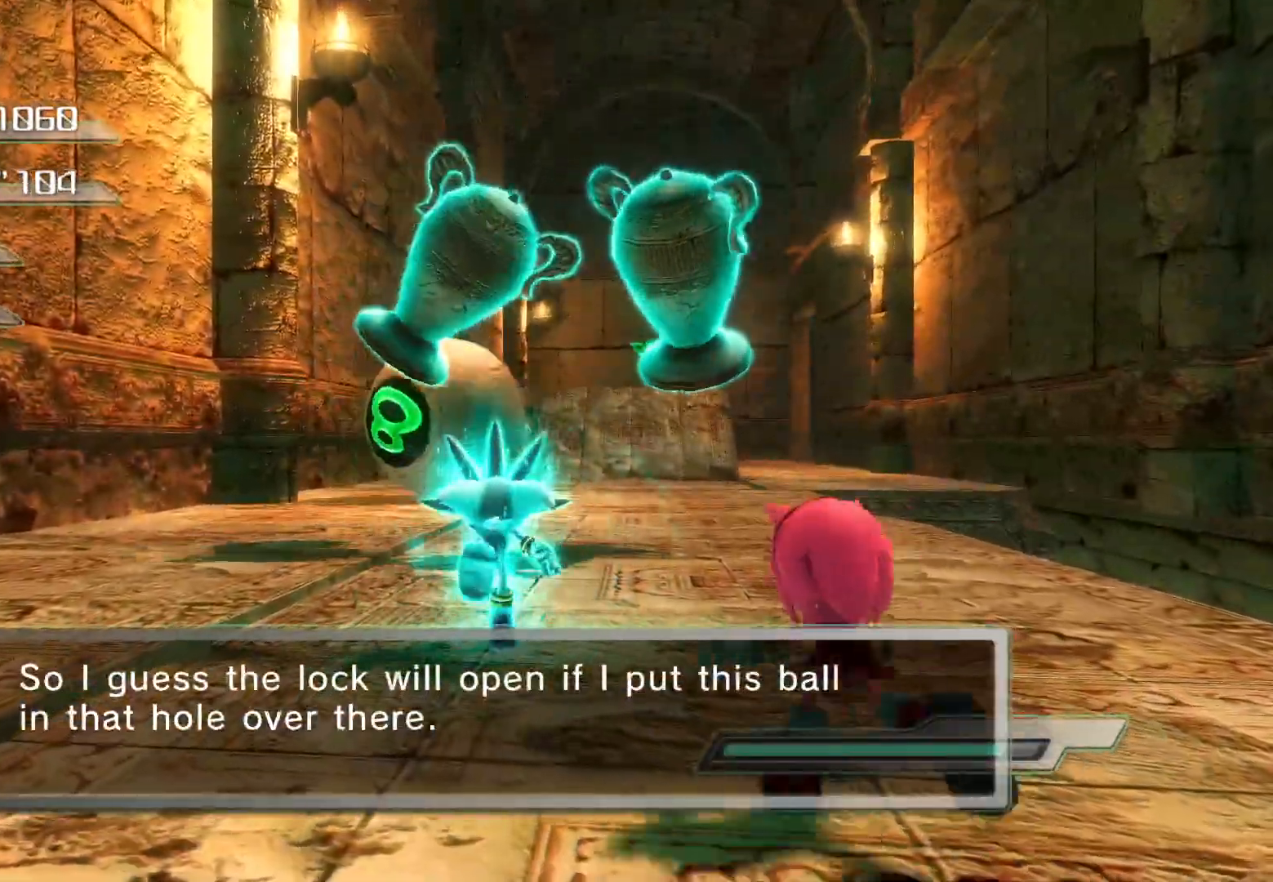
{"buttons": [], "left_stick": "up", "right_stick": "center", "events": []}
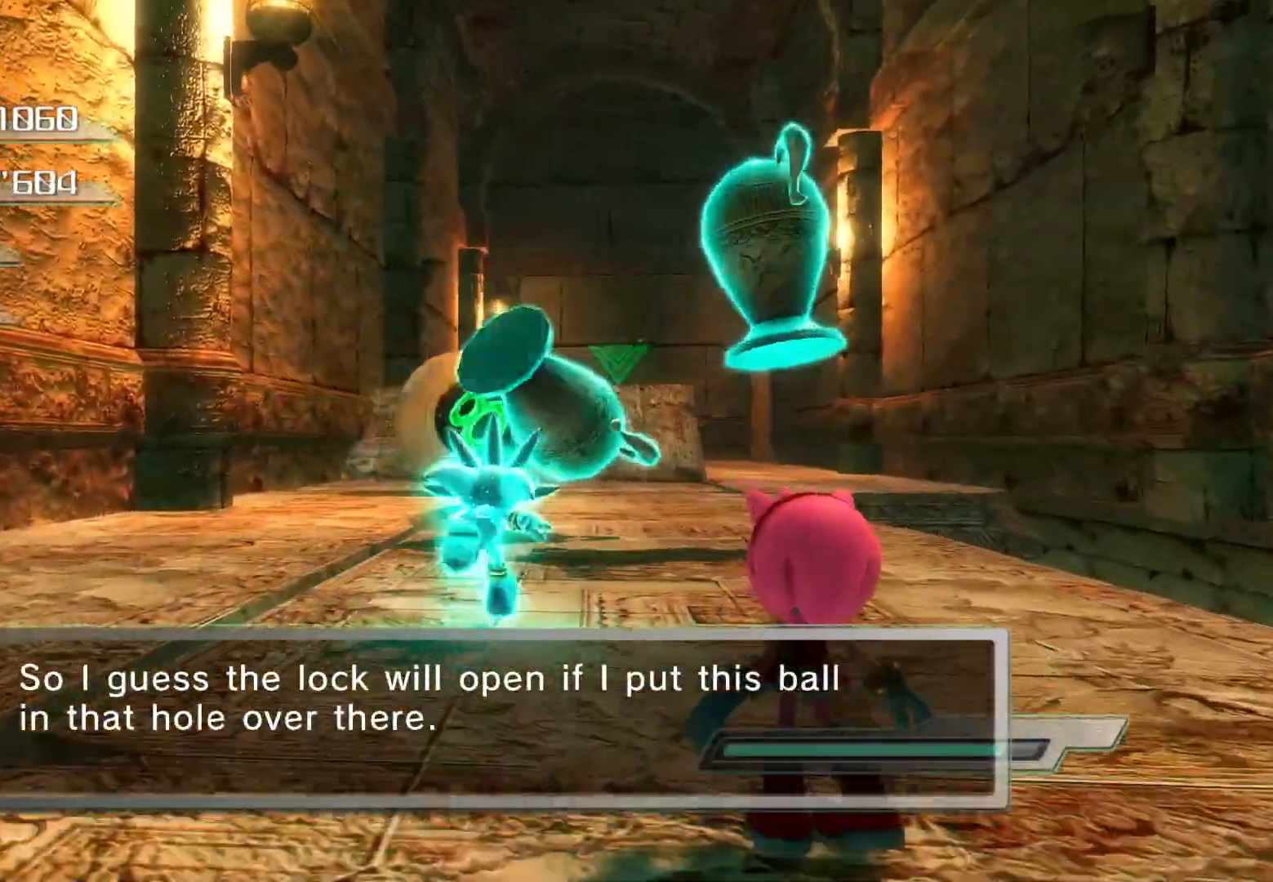
{"buttons": ["SQUARE"], "left_stick": "up", "right_stick": "center", "events": [[385, "SQUARE", "down"], [452, "SQUARE", "up"], [502, "SQUARE", "down"]]}
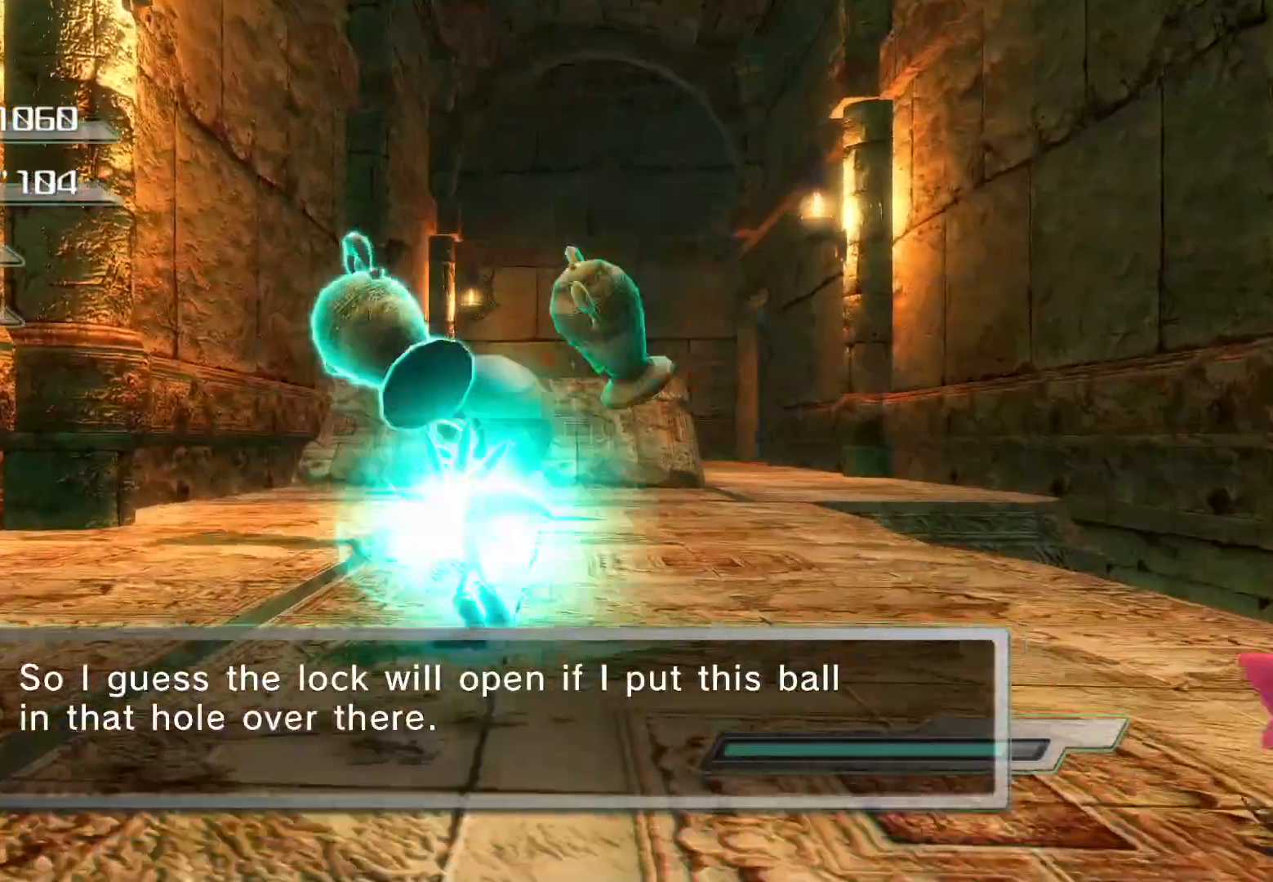
{"buttons": [], "left_stick": "up", "right_stick": "center", "events": [[50, "SQUARE", "up"], [101, "SQUARE", "down"], [151, "SQUARE", "up"], [201, "SQUARE", "down"], [235, "SQUARE", "up"]]}
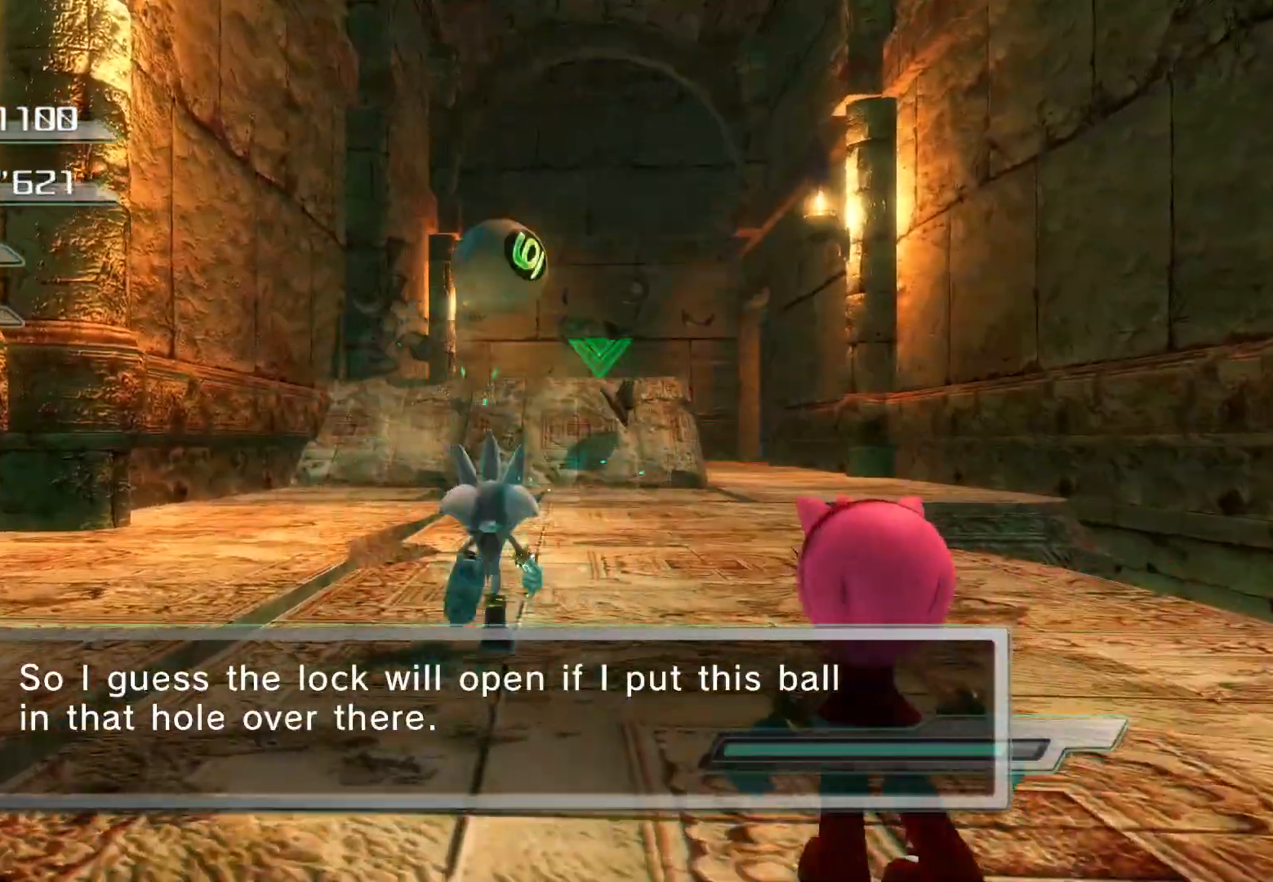
{"buttons": [], "left_stick": "up", "right_stick": "center", "events": []}
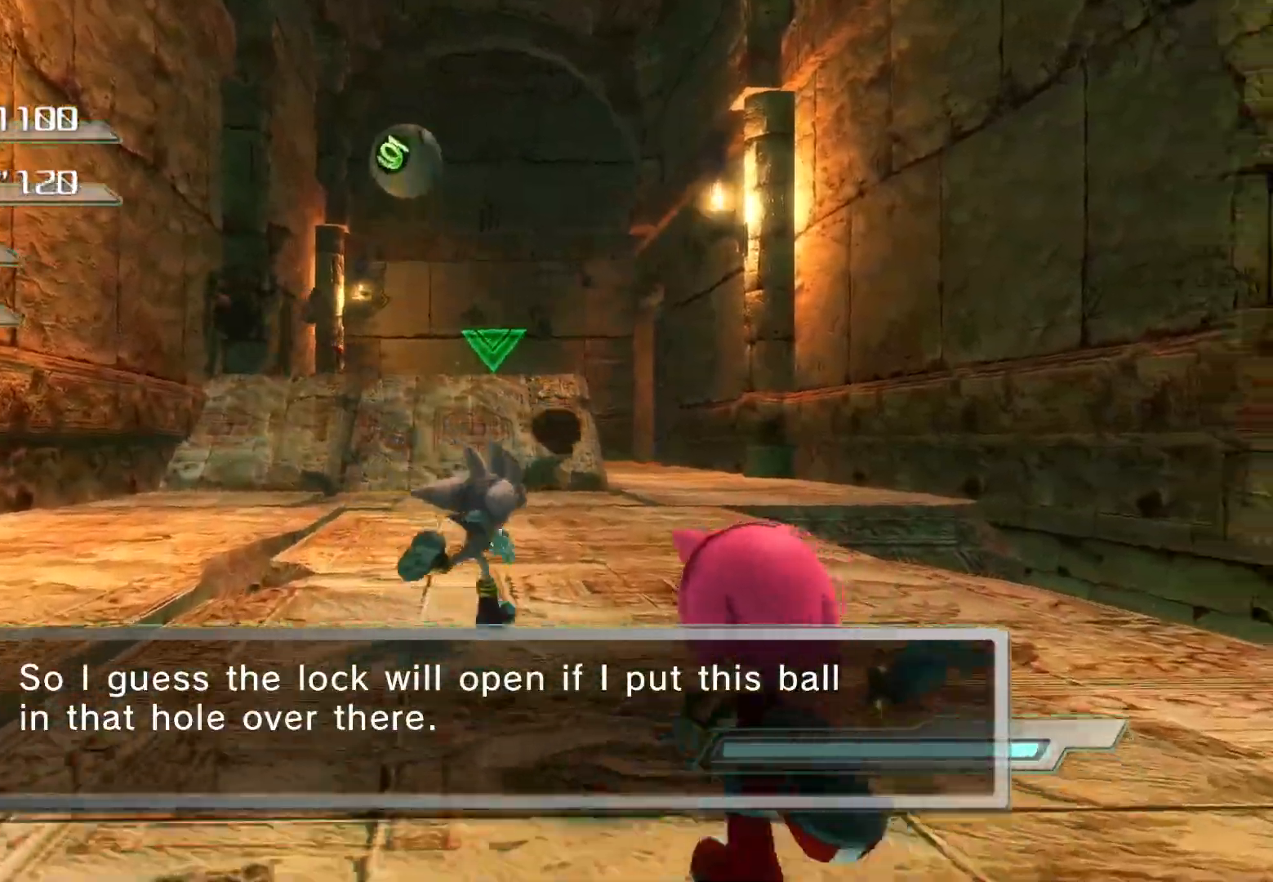
{"buttons": [], "left_stick": "up", "right_stick": "center", "events": []}
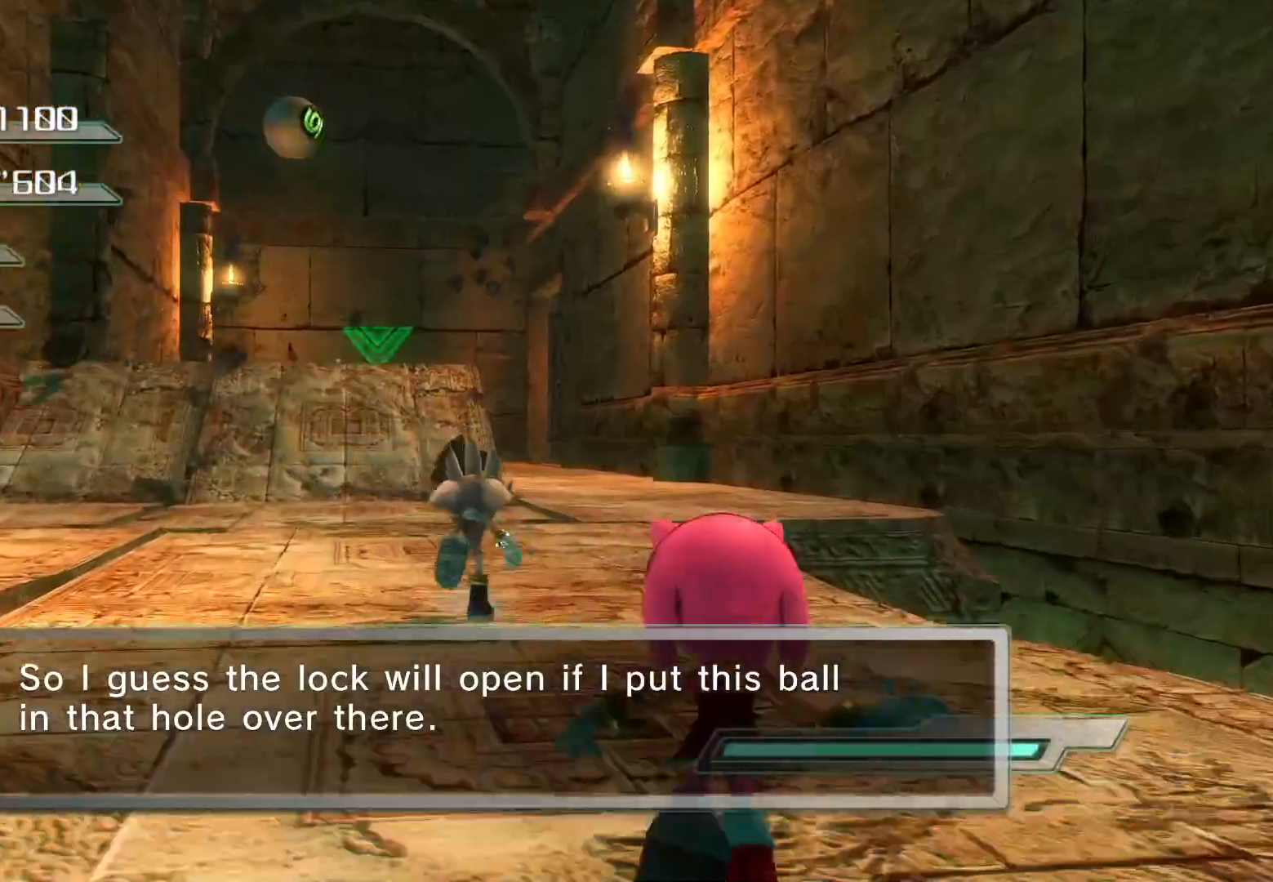
{"buttons": ["CROSS"], "left_stick": "up", "right_stick": "center", "events": [[486, "CROSS", "down"]]}
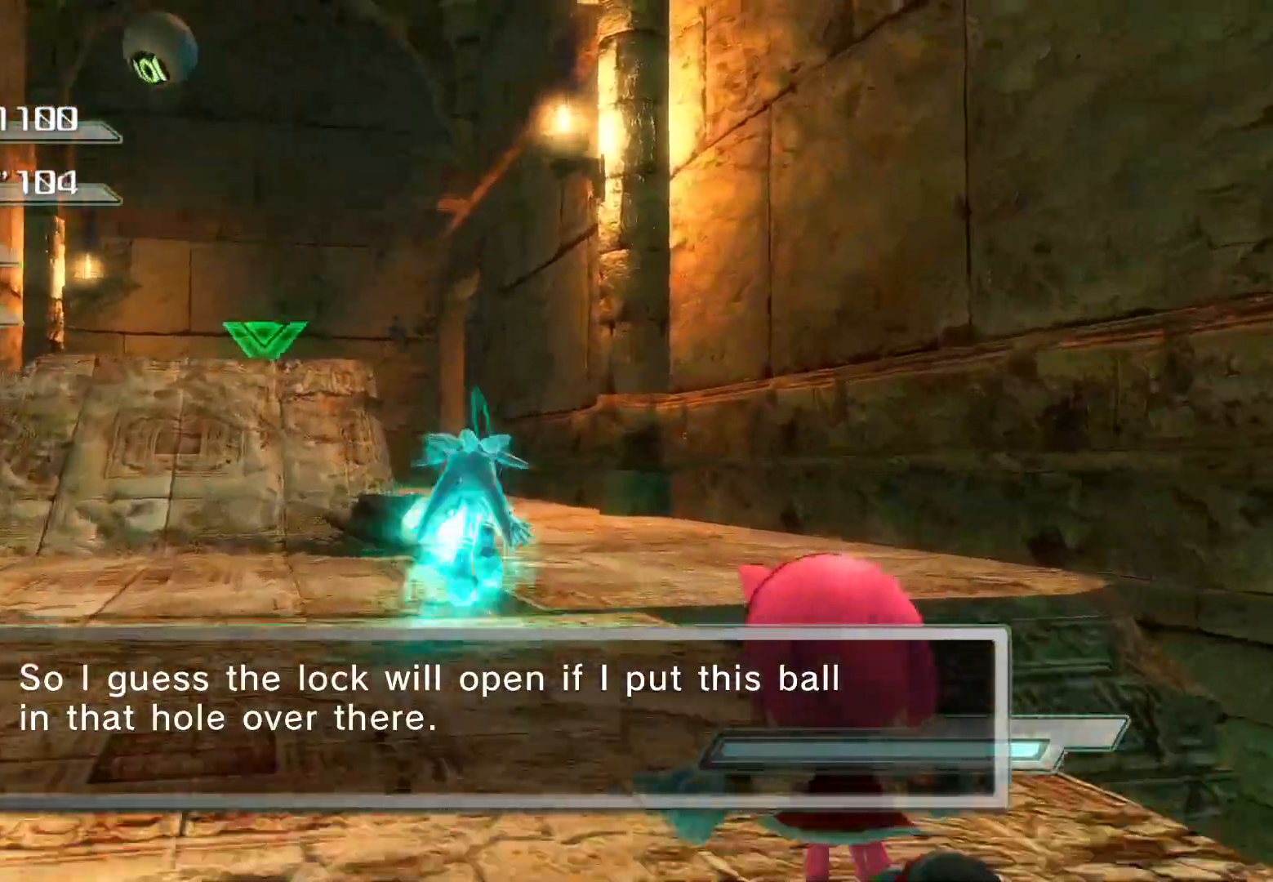
{"buttons": [], "left_stick": "up", "right_stick": "center", "events": [[84, "CROSS", "up"]]}
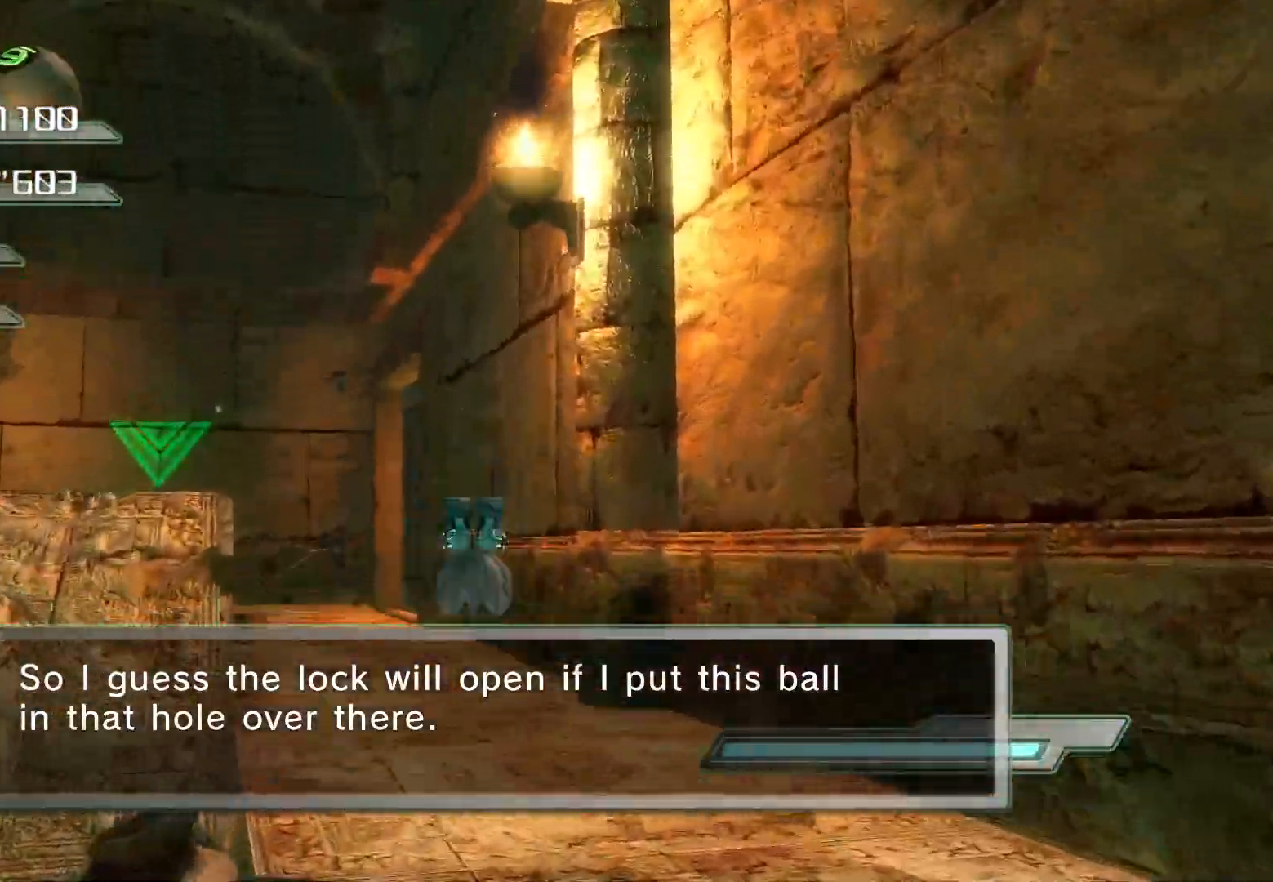
{"buttons": [], "left_stick": "up", "right_stick": "center", "events": [[368, "right_stick", "left"], [452, "right_stick", "center"]]}
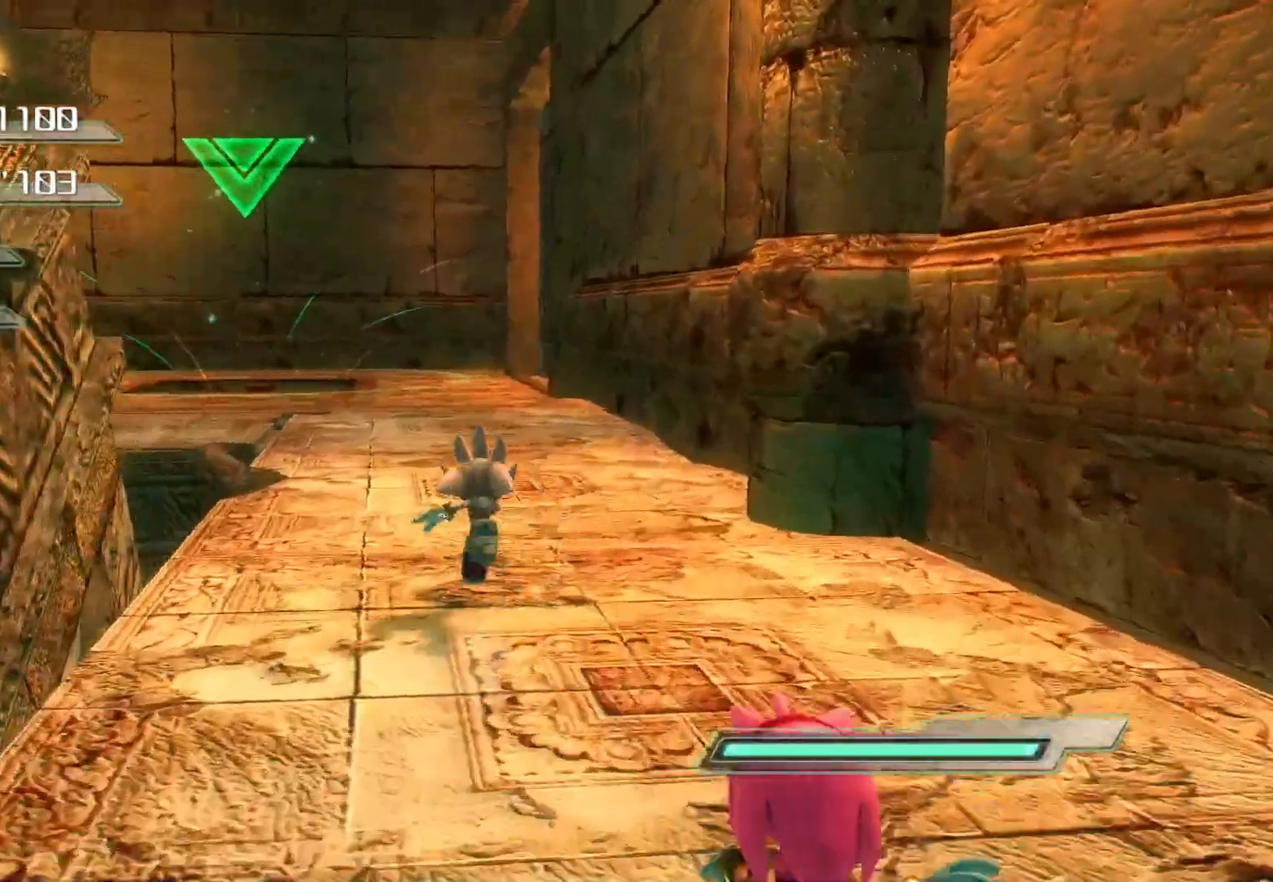
{"buttons": [], "left_stick": "up", "right_stick": "center", "events": []}
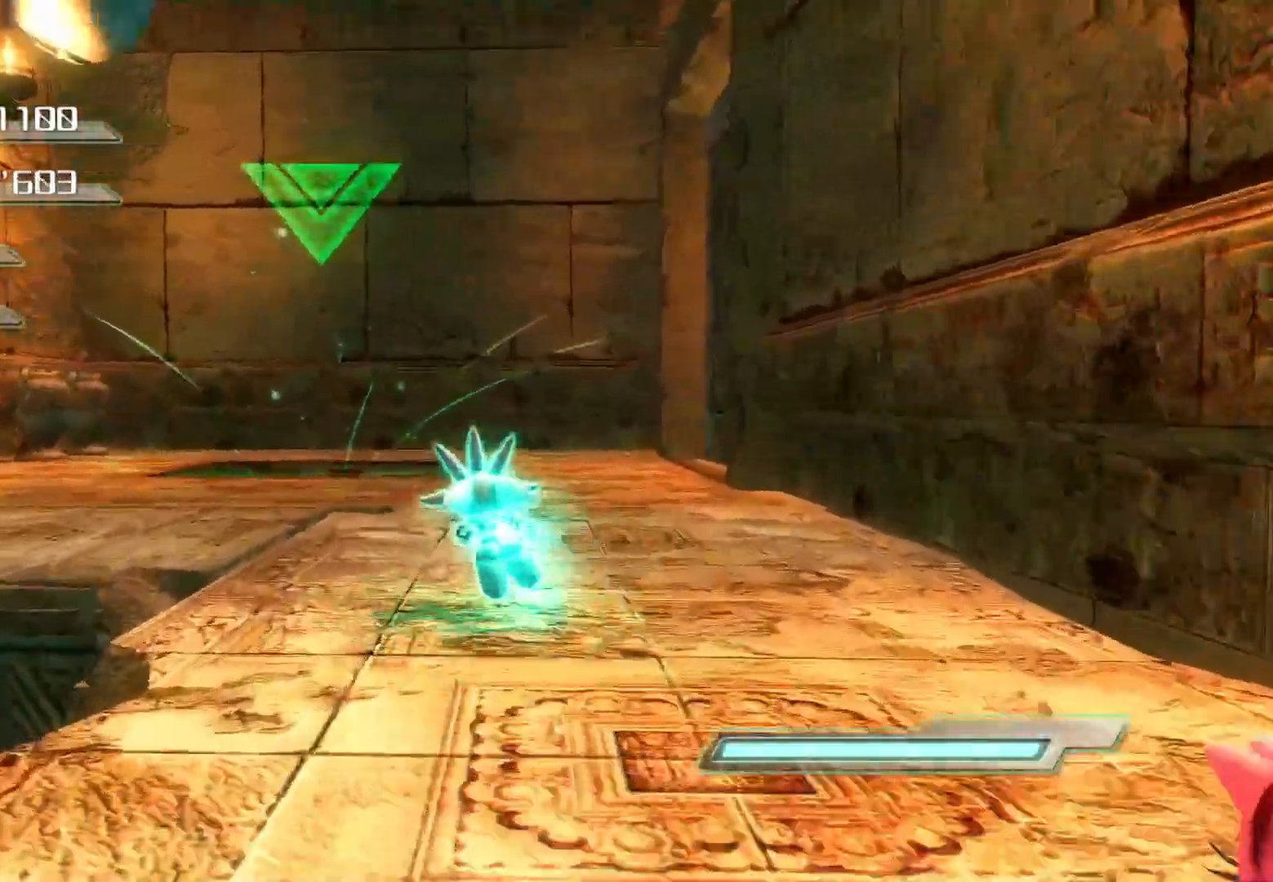
{"buttons": [], "left_stick": "center", "right_stick": "center", "events": [[150, "left_stick", "center"]]}
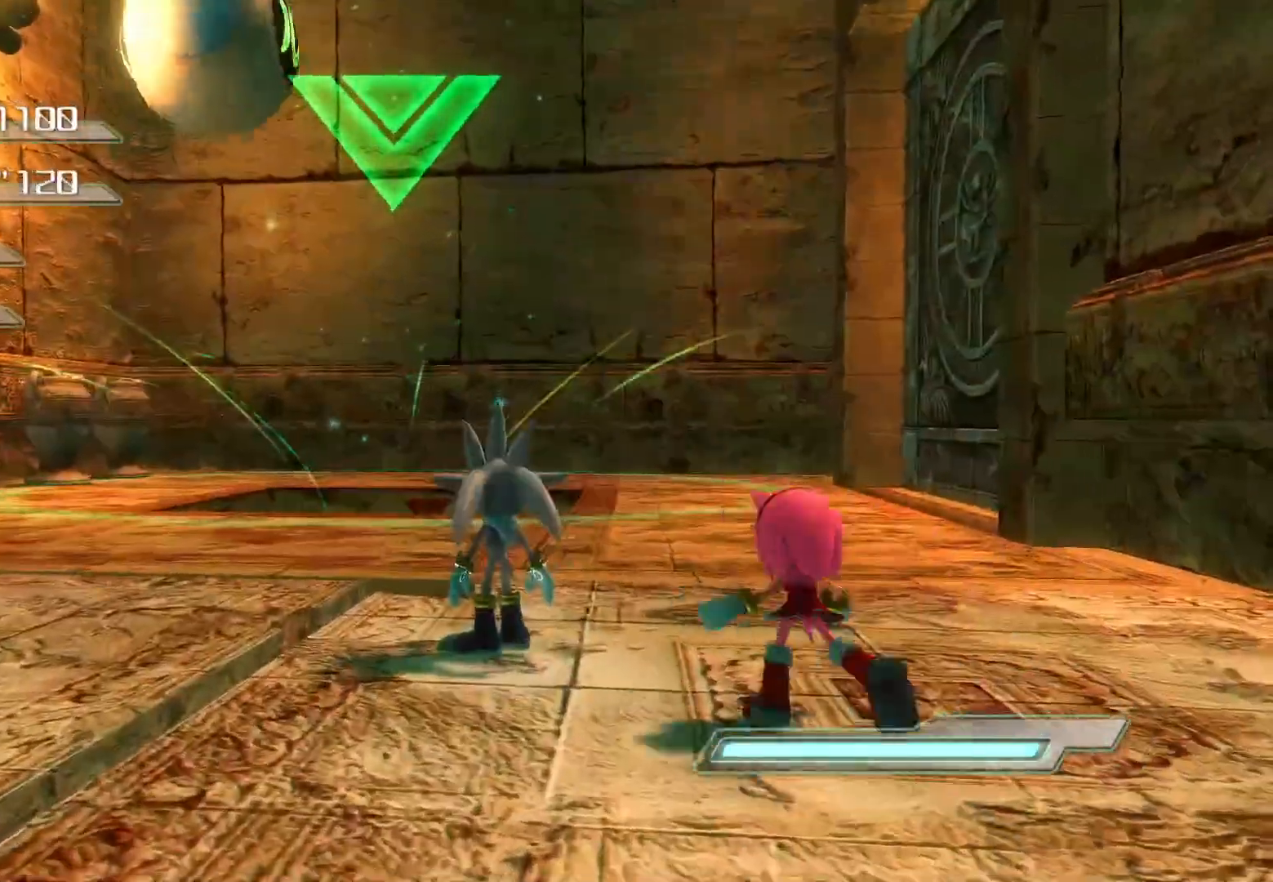
{"buttons": [], "left_stick": "up-right", "right_stick": "center", "events": [[335, "left_stick", "up-right"], [335, "right_stick", "right"], [486, "right_stick", "center"]]}
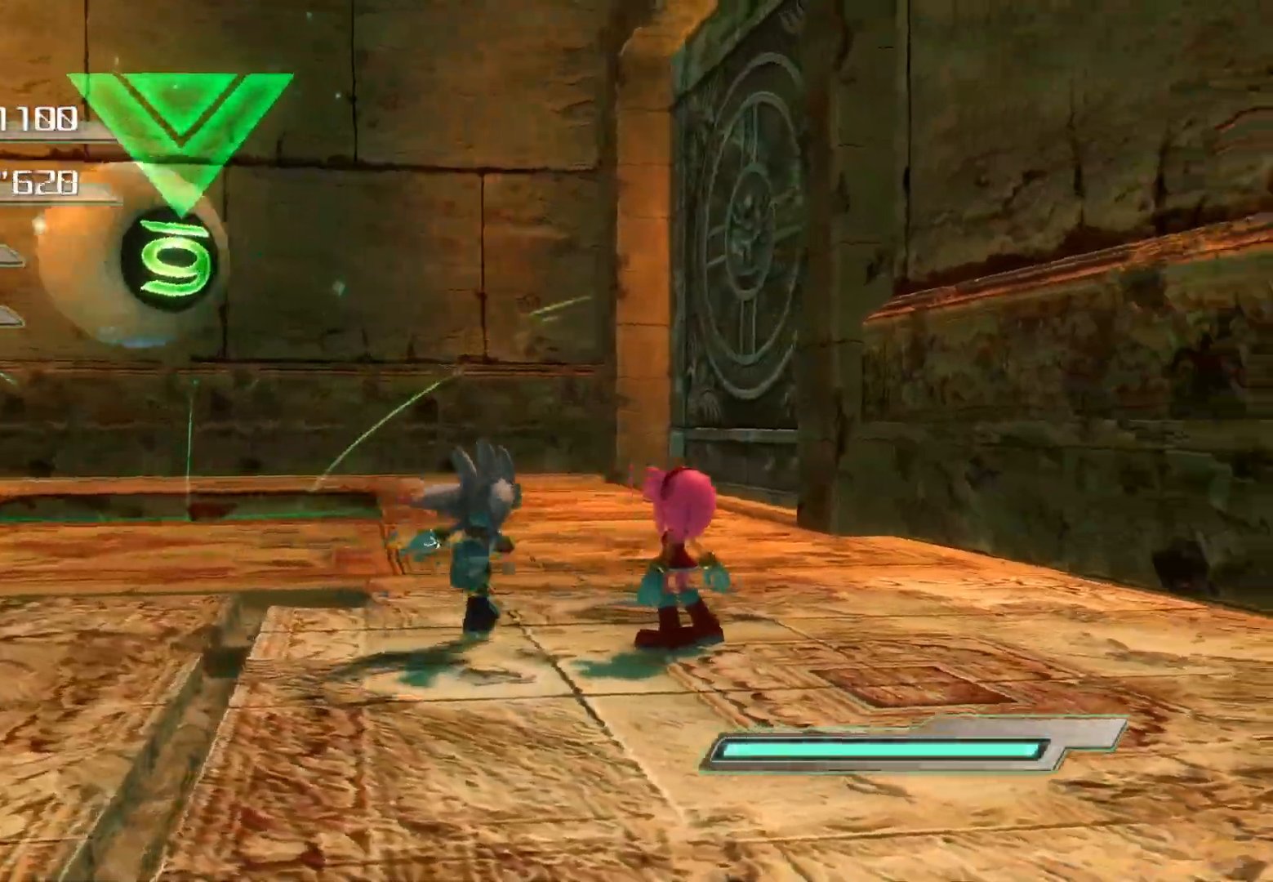
{"buttons": [], "left_stick": "up", "right_stick": "center", "events": [[17, "left_stick", "up"]]}
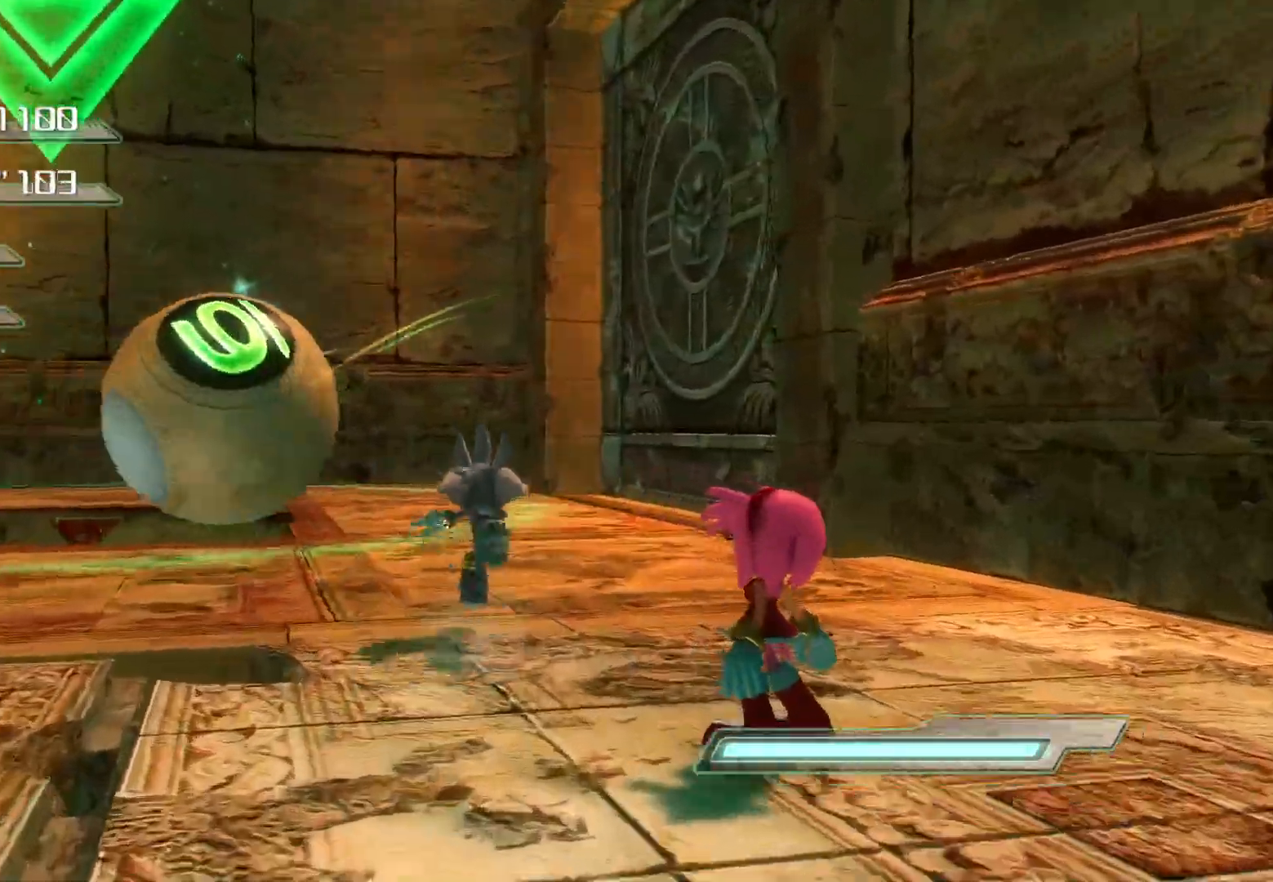
{"buttons": [], "left_stick": "up", "right_stick": "center"}
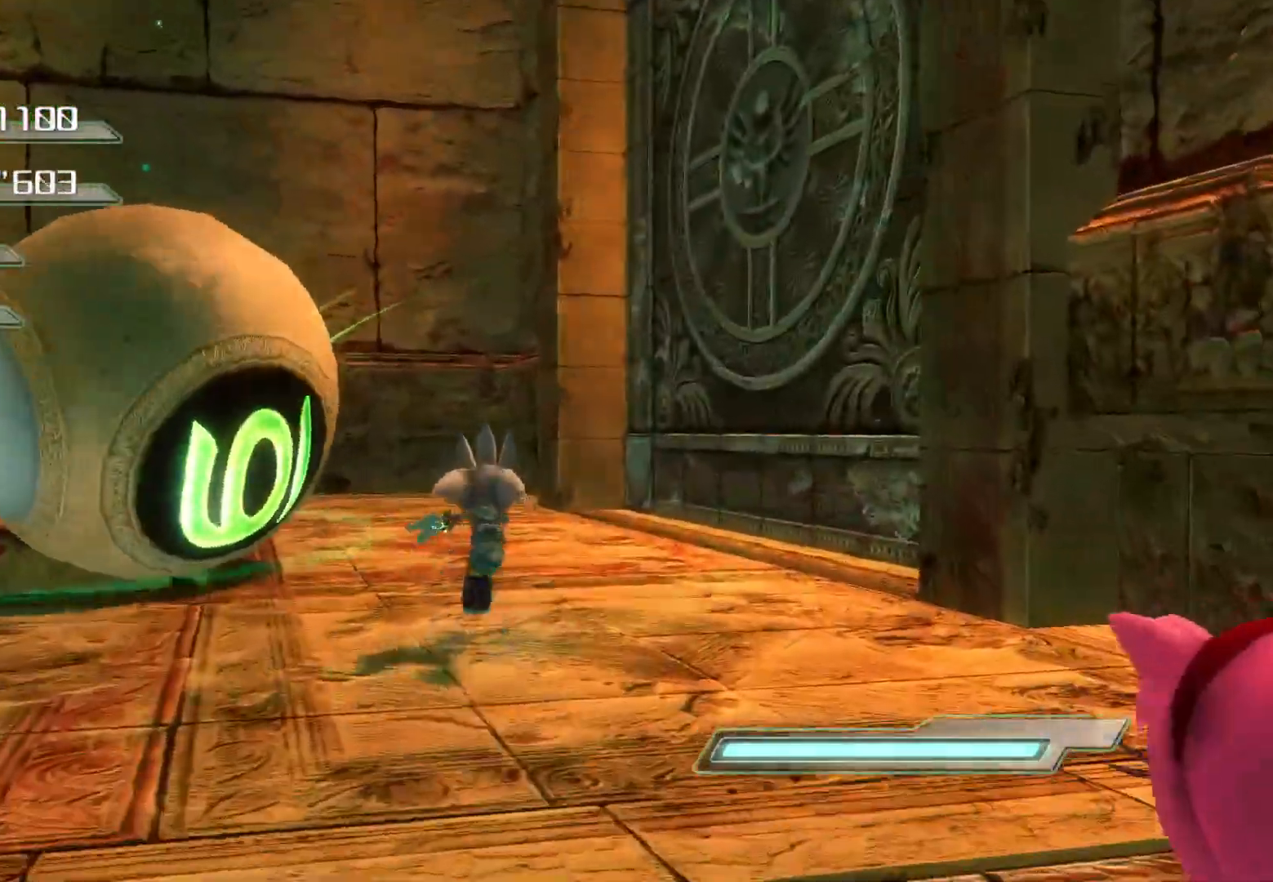
{"buttons": [], "left_stick": "up", "right_stick": "center", "events": []}
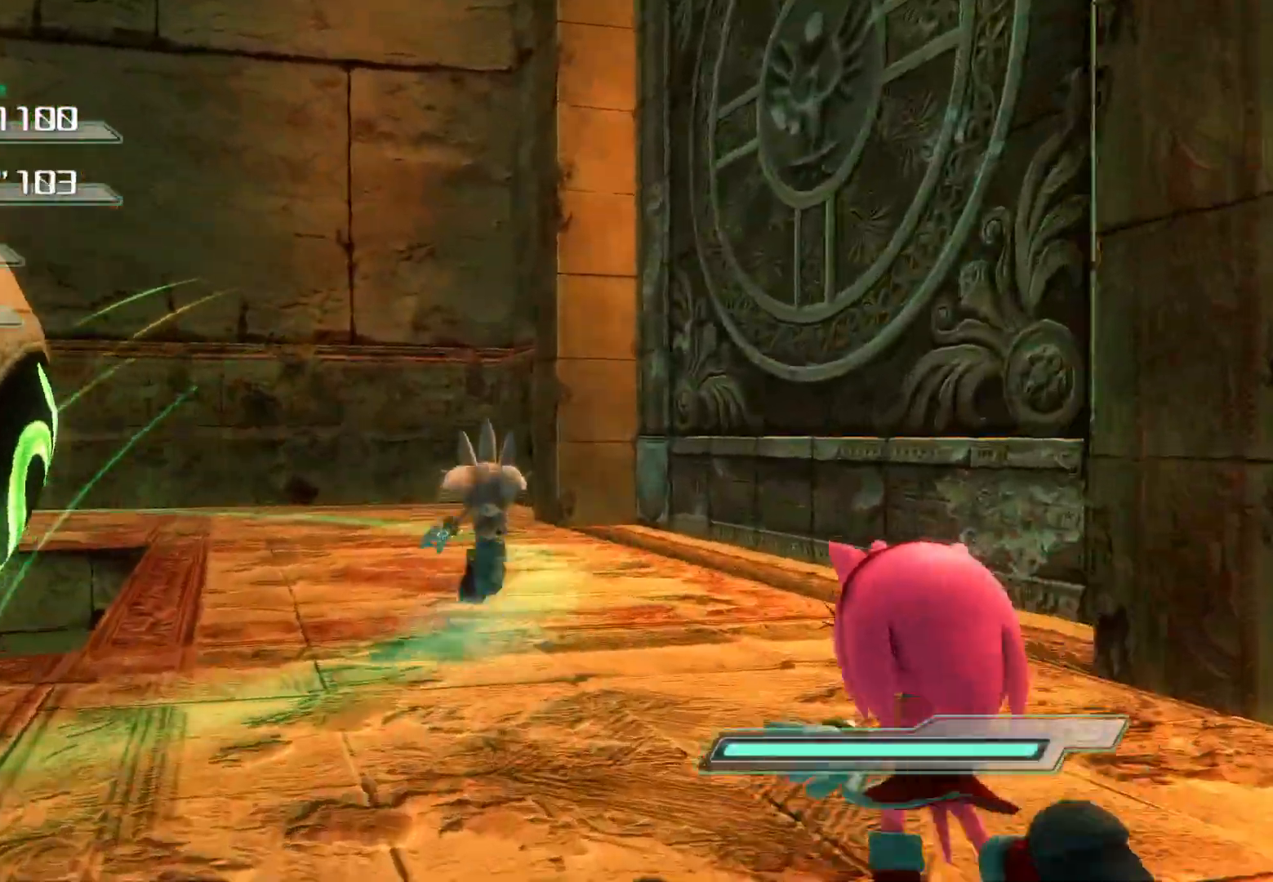
{"buttons": [], "left_stick": "up-right", "right_stick": "right", "events": [[251, "left_stick", "up-right"], [251, "right_stick", "right"]]}
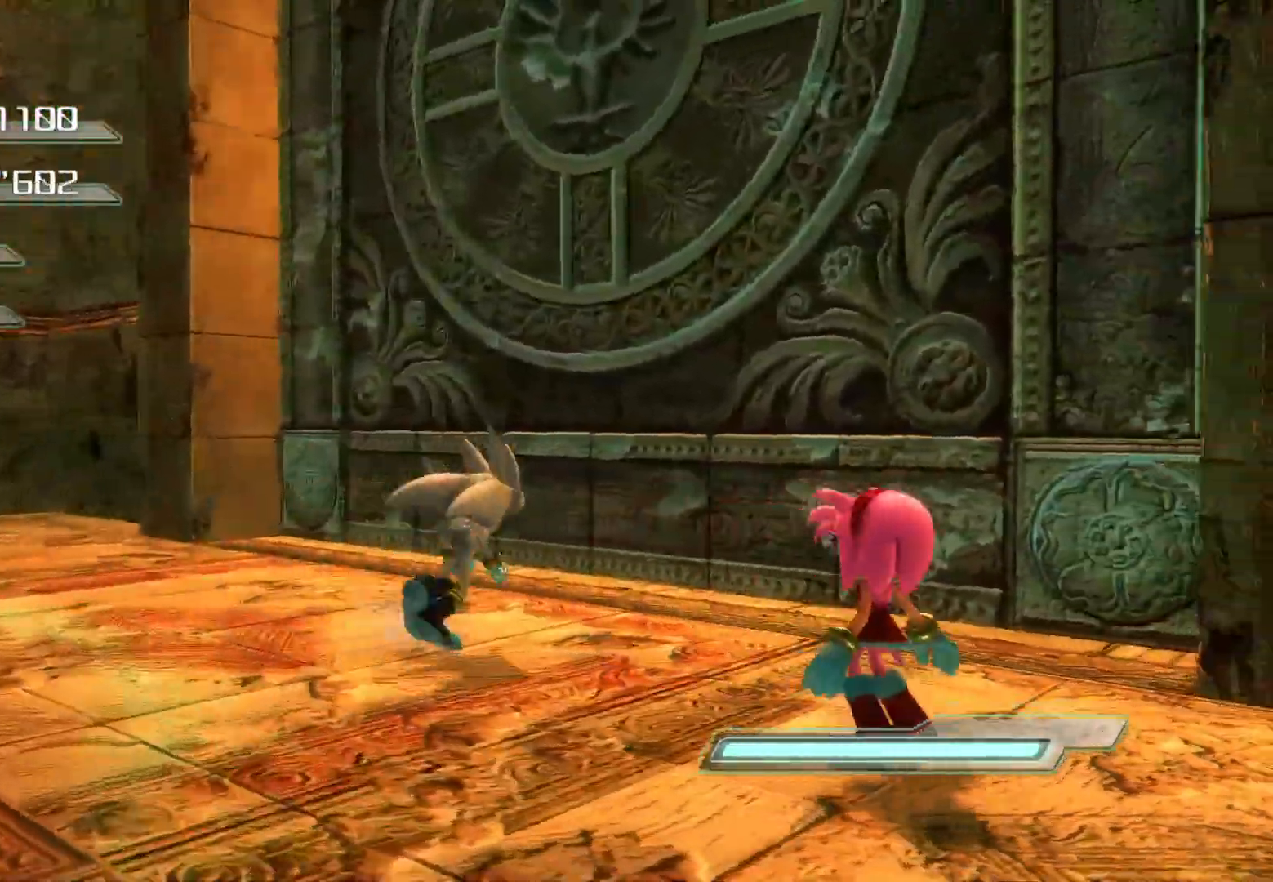
{"buttons": [], "left_stick": "center", "right_stick": "center", "events": [[17, "left_stick", "center"], [285, "left_stick", "up"], [302, "right_stick", "center"], [436, "left_stick", "center"]]}
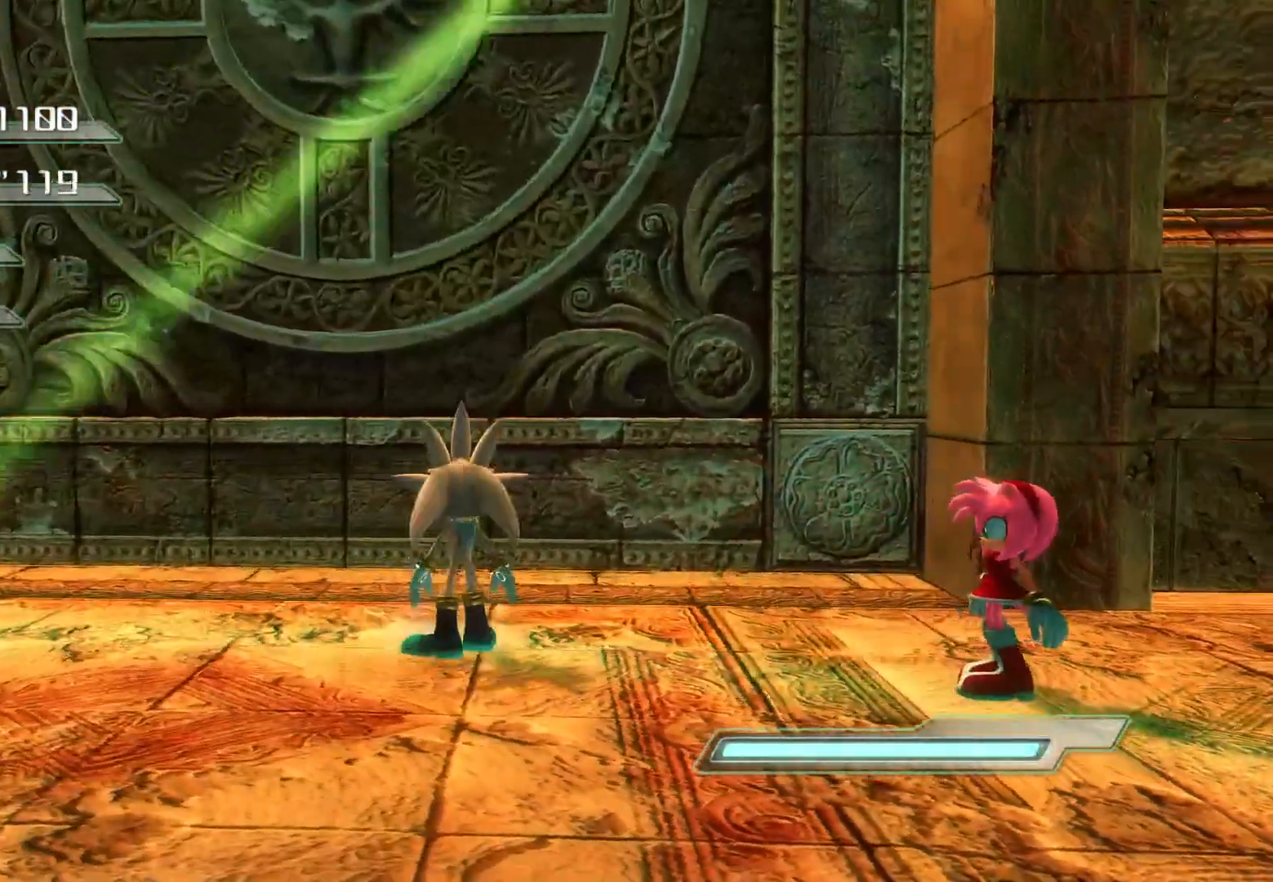
{"buttons": [], "left_stick": "center", "right_stick": "center", "events": []}
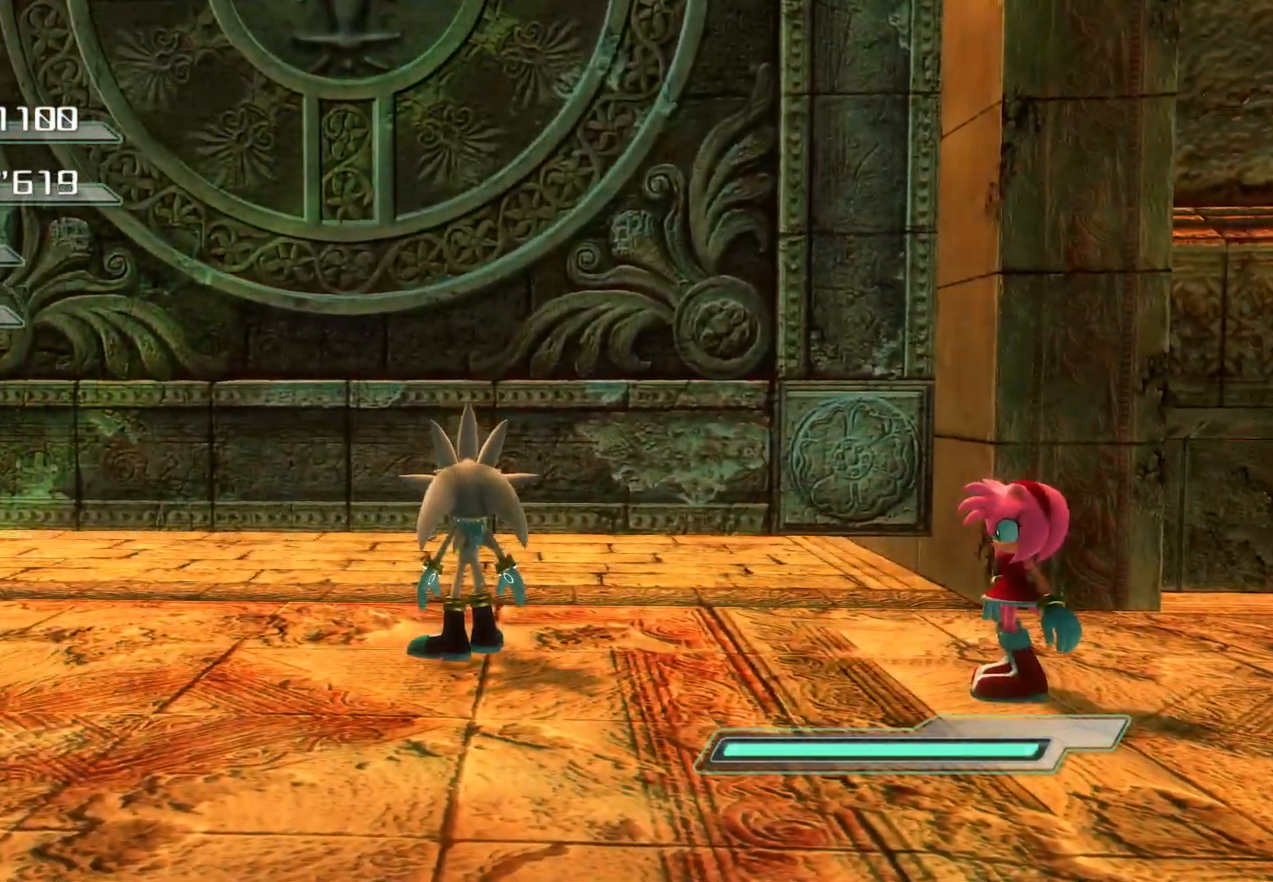
{"buttons": [], "left_stick": "up", "right_stick": "center", "events": [[84, "left_stick", "up"], [285, "left_stick", "center"], [419, "left_stick", "up"]]}
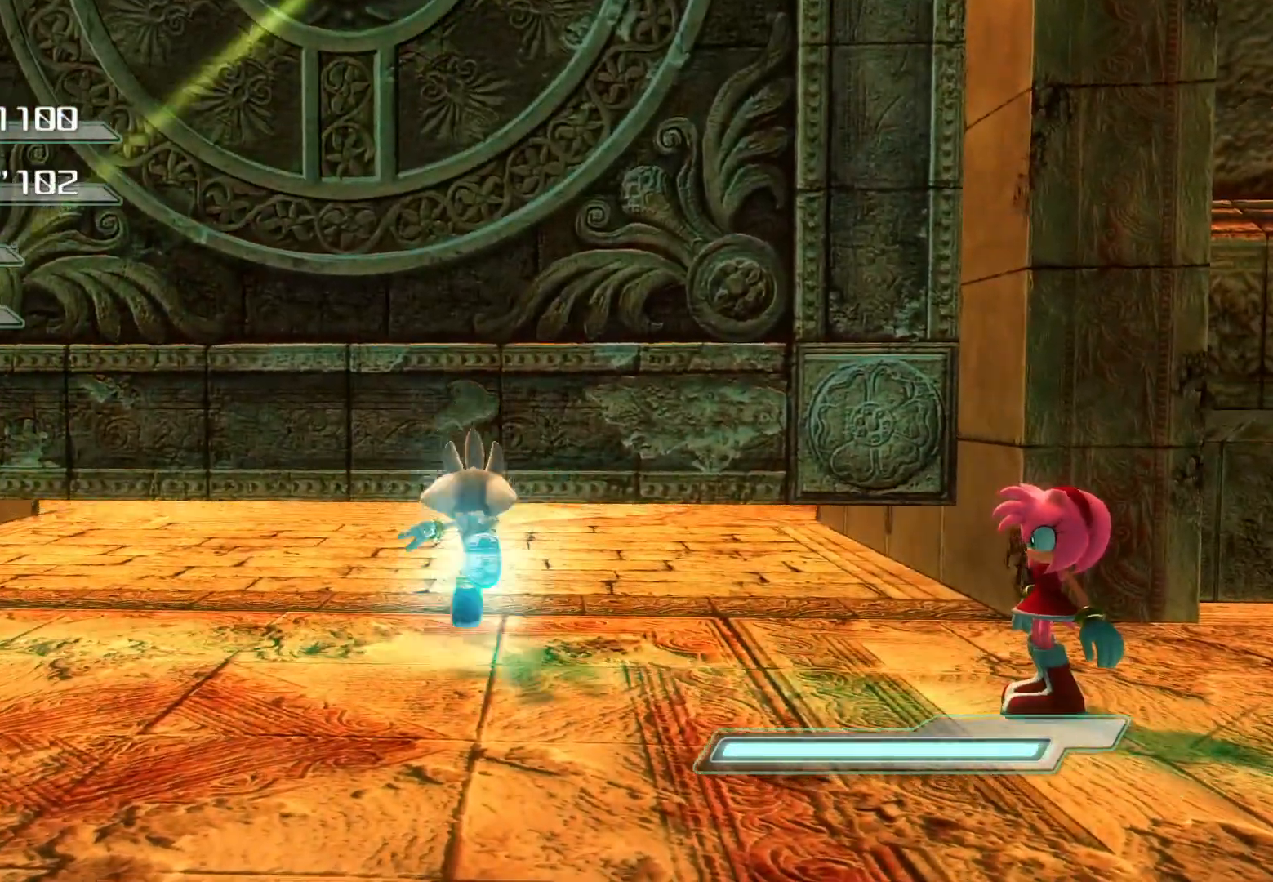
{"buttons": [], "left_stick": "up", "right_stick": "center", "events": [[167, "left_stick", "center"], [301, "left_stick", "up"]]}
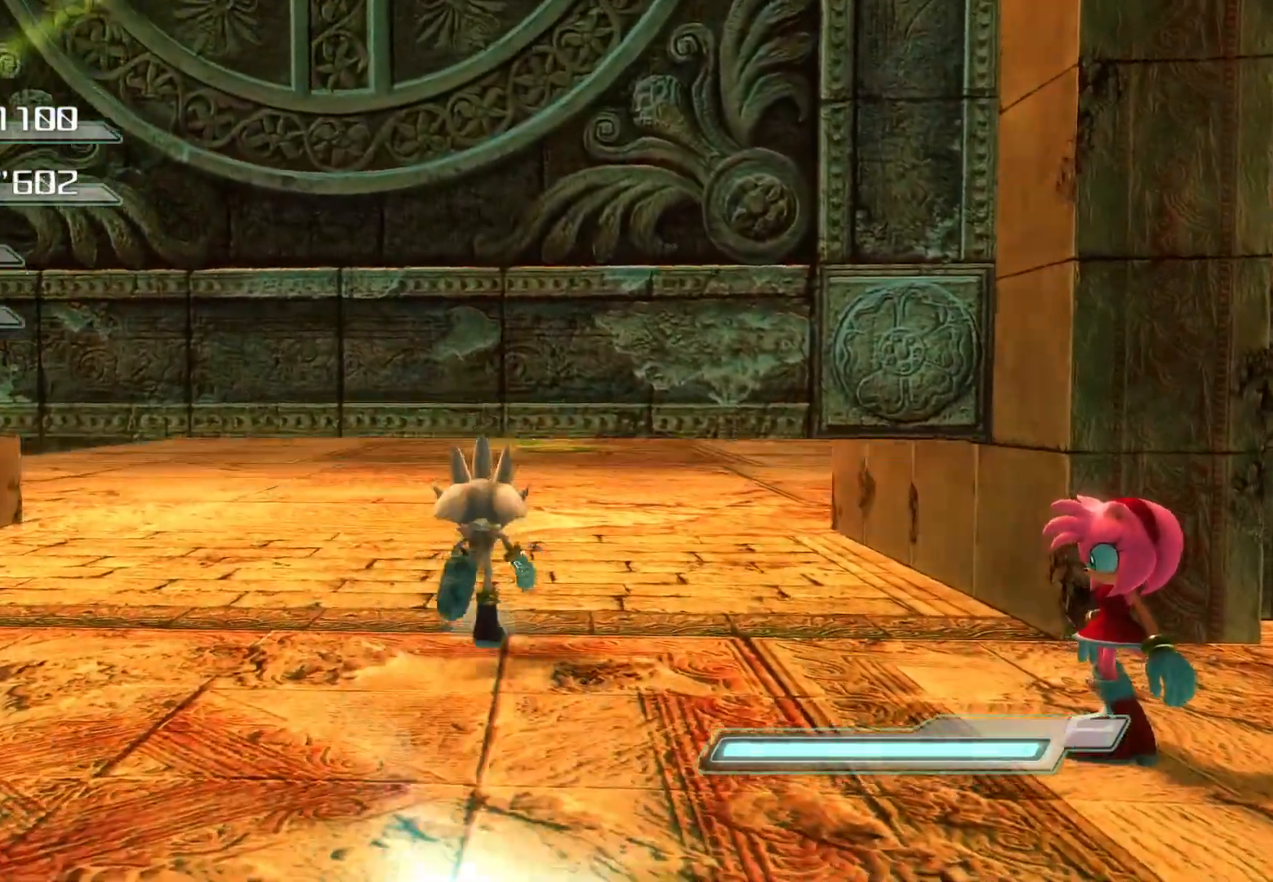
{"buttons": ["CROSS"], "left_stick": "up", "right_stick": "center", "events": [[335, "CROSS", "down"], [402, "CROSS", "up"], [436, "CROSS", "down"]]}
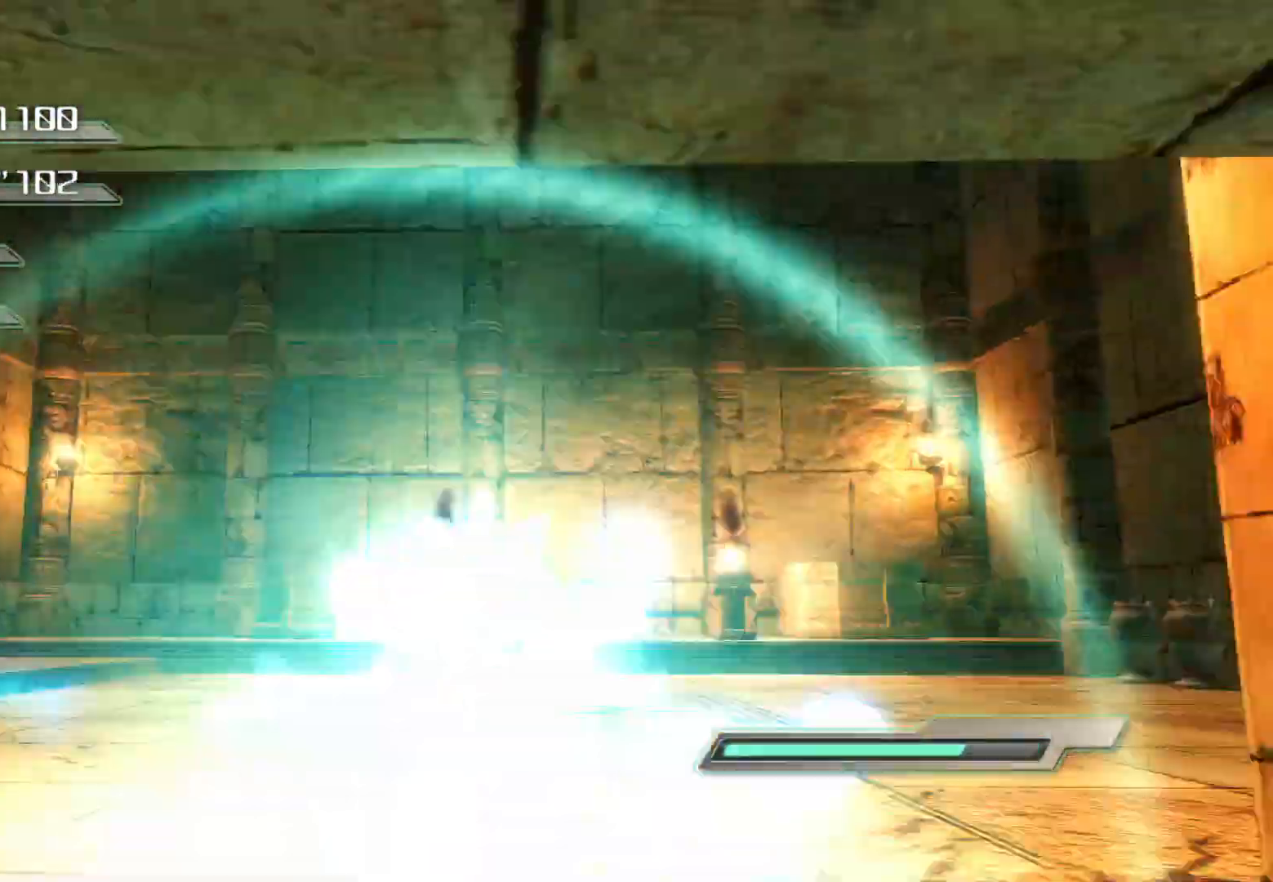
{"buttons": ["CROSS"], "left_stick": "up", "right_stick": "center", "events": []}
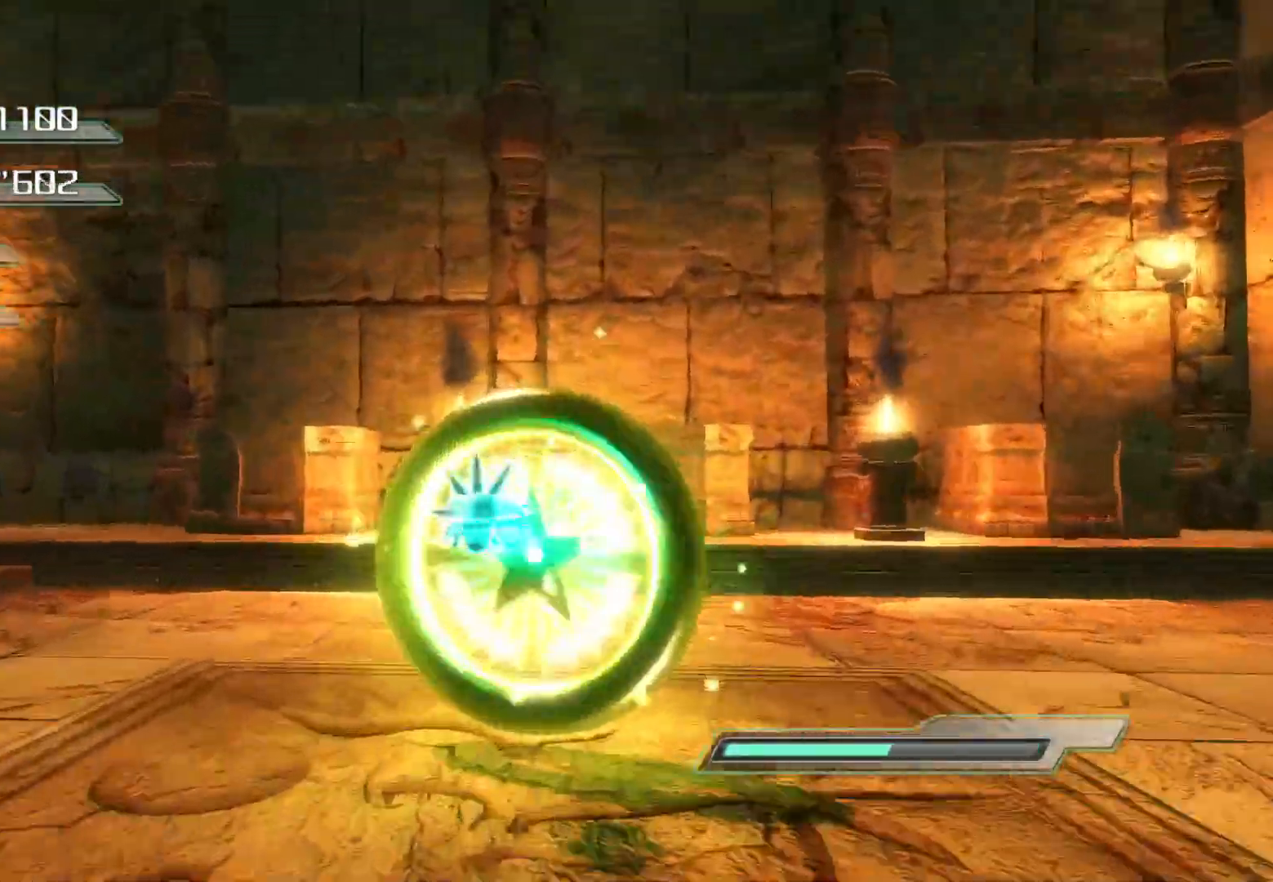
{"buttons": [], "left_stick": "center", "right_stick": "center", "events": [[268, "CROSS", "up"], [302, "left_stick", "center"]]}